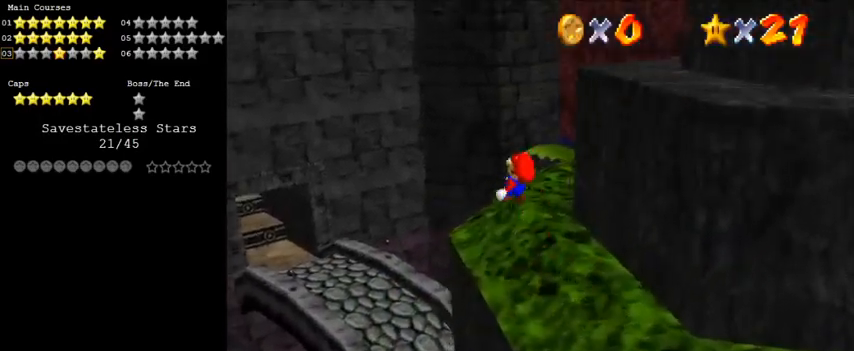
Gameplay with keyboard; each line is a JSON object with the keys held at the frame after it. "events" lists presses ("down") and releases ("up") of "a", "c", "ctrl", "d", "down", "left", "return", "right", "s", "shift", "up", "w", "x" and "y" between this image and that frame as [ms after this image, input, new state], when the widget could be followed in between. No other keys are recorded. Mouse input is not recorded.
{"keys": ["up"], "events": []}
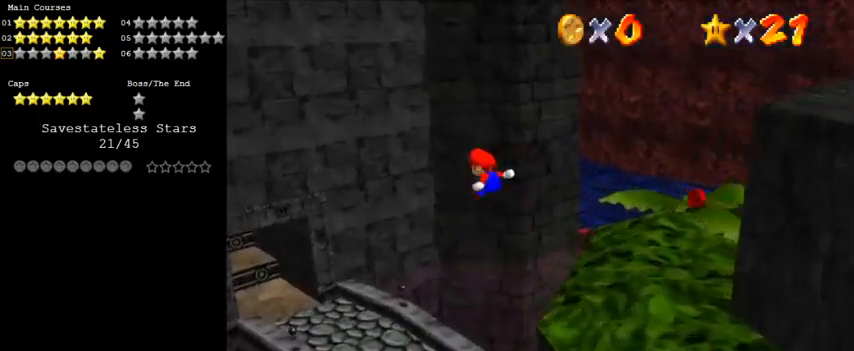
{"keys": ["up"], "events": [[33, "d", "down"], [167, "d", "up"], [367, "c", "down"], [500, "c", "up"]]}
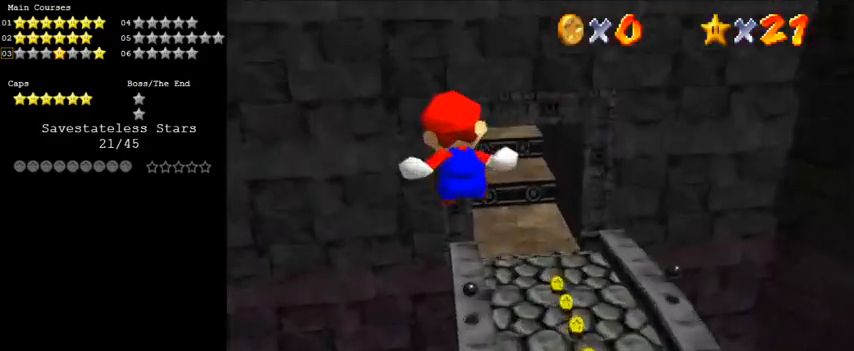
{"keys": ["c", "right", "up"], "events": [[200, "right", "down"], [467, "c", "down"]]}
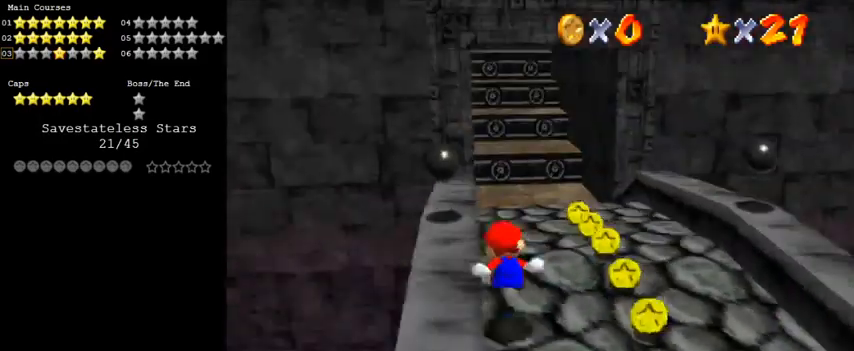
{"keys": ["right", "up"], "events": [[167, "c", "up"]]}
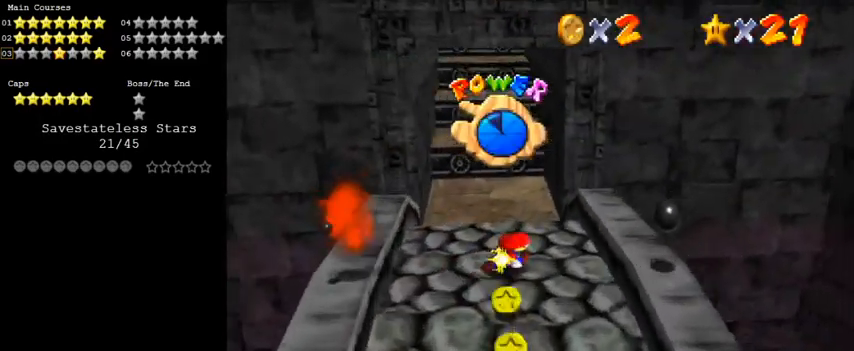
{"keys": ["up"], "events": [[33, "right", "up"], [133, "left", "down"], [200, "left", "up"]]}
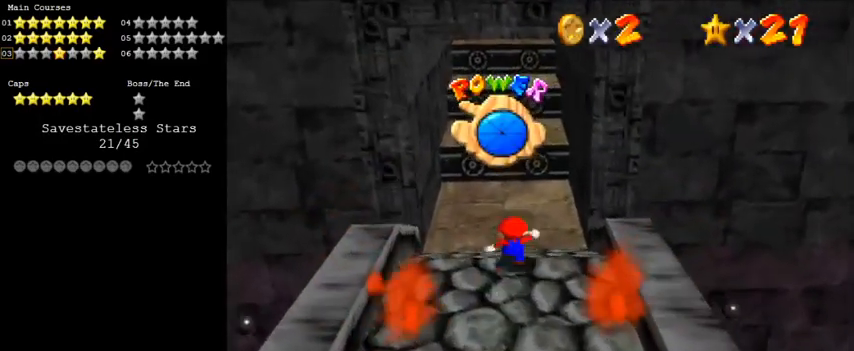
{"keys": ["left", "up"], "events": [[133, "shift", "down"], [267, "a", "down"], [267, "shift", "up"], [367, "a", "up"], [400, "a", "down"], [400, "left", "down"], [500, "a", "up"]]}
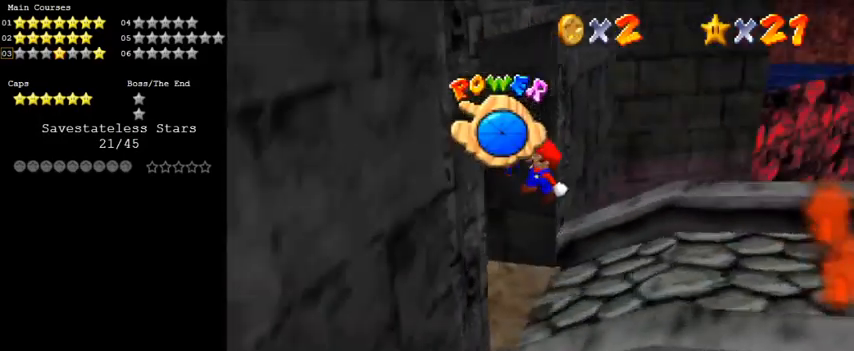
{"keys": ["ctrl", "left", "shift"], "events": [[100, "ctrl", "down"], [100, "up", "up"], [233, "ctrl", "up"], [233, "left", "up"], [333, "ctrl", "down"], [367, "shift", "down"], [400, "left", "down"]]}
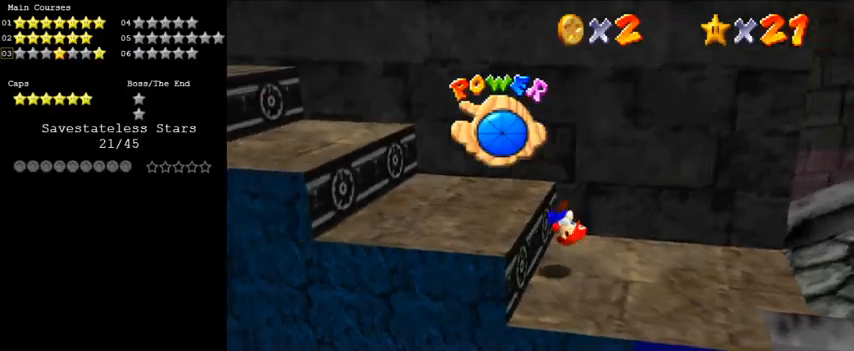
{"keys": ["left", "shift"], "events": [[67, "ctrl", "up"], [67, "shift", "up"], [433, "shift", "down"]]}
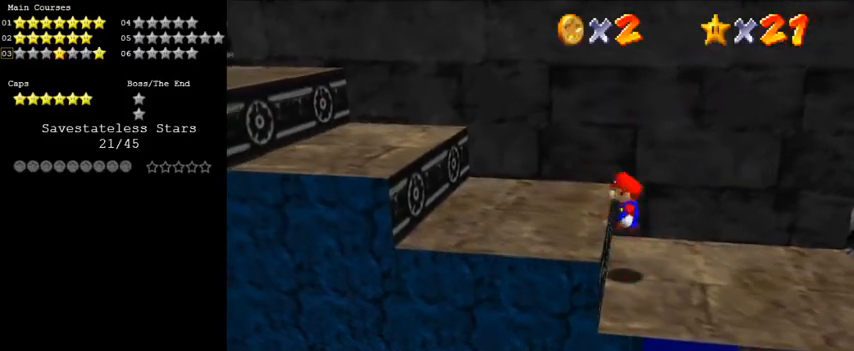
{"keys": ["left"], "events": [[167, "ctrl", "down"], [167, "shift", "up"], [300, "ctrl", "up"]]}
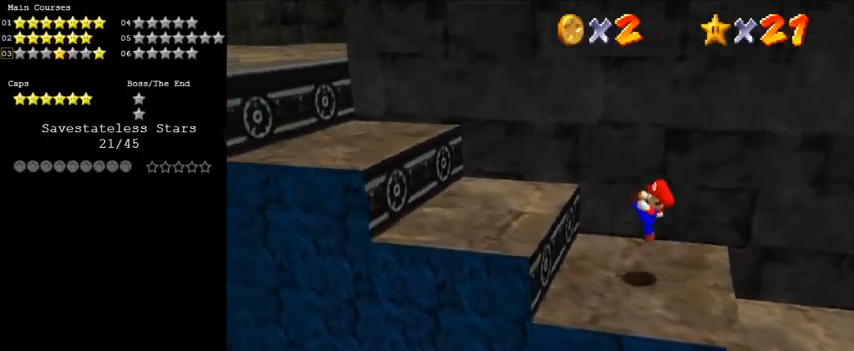
{"keys": ["ctrl", "left", "shift"], "events": [[167, "shift", "down"], [300, "left", "up"], [300, "right", "down"], [400, "left", "down"], [400, "right", "up"], [433, "ctrl", "down"]]}
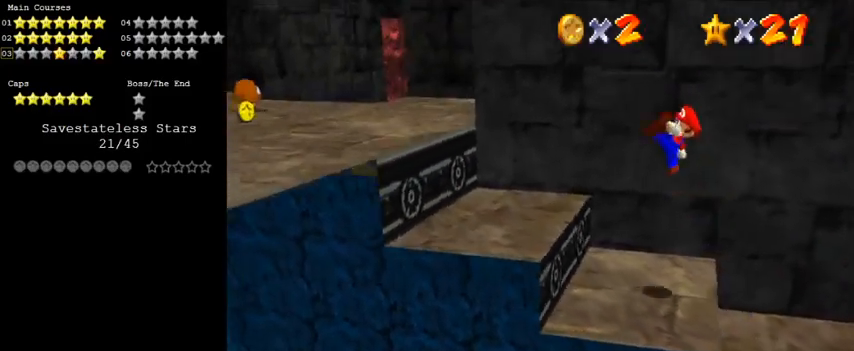
{"keys": ["left", "shift"], "events": [[33, "shift", "up"], [100, "ctrl", "up"], [133, "up", "down"], [467, "shift", "down"], [467, "up", "up"]]}
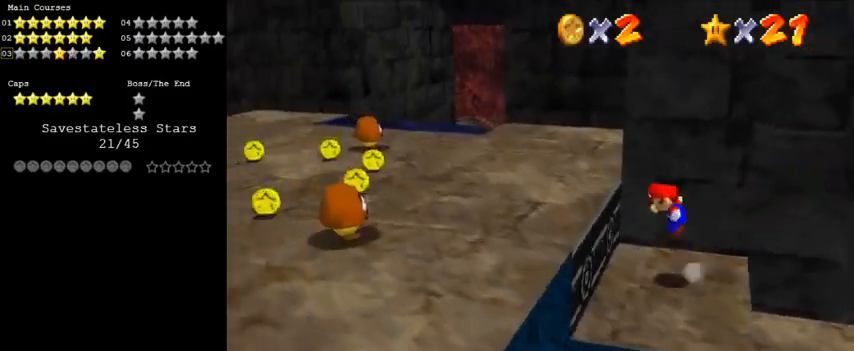
{"keys": ["left", "up"], "events": [[100, "shift", "up"], [133, "up", "down"]]}
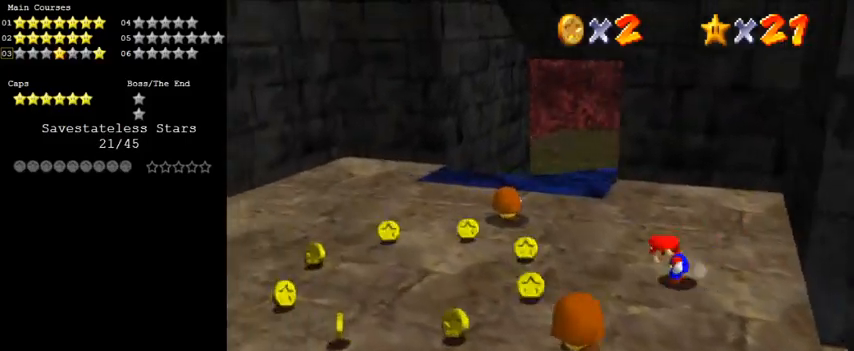
{"keys": ["right", "up", "w"], "events": [[100, "left", "up"], [300, "right", "down"], [433, "w", "down"]]}
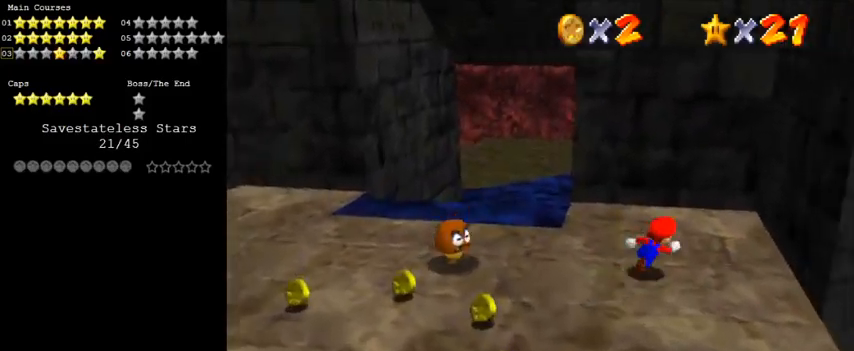
{"keys": ["up"], "events": [[67, "w", "up"], [133, "d", "down"], [133, "right", "up"], [200, "up", "up"], [267, "d", "up"], [433, "up", "down"]]}
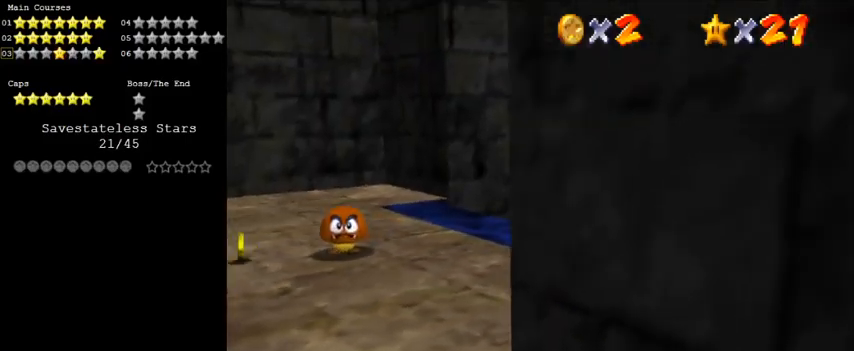
{"keys": ["up"], "events": [[133, "up", "up"], [267, "up", "down"]]}
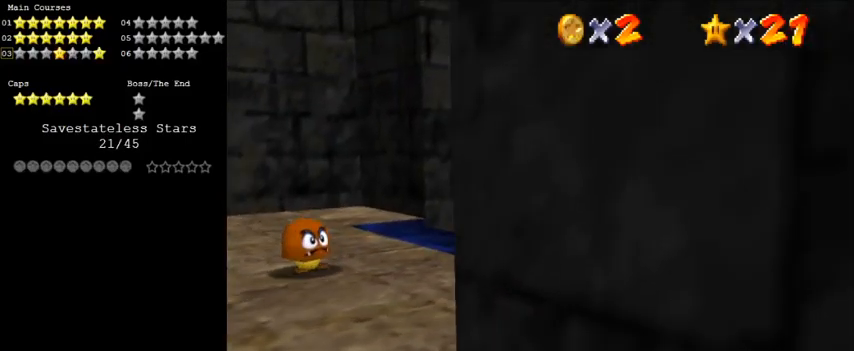
{"keys": ["left", "up"], "events": [[33, "left", "down"], [100, "y", "down"], [133, "left", "up"], [133, "shift", "down"], [267, "shift", "up"], [333, "y", "up"], [367, "a", "down"], [467, "left", "down"], [500, "a", "up"]]}
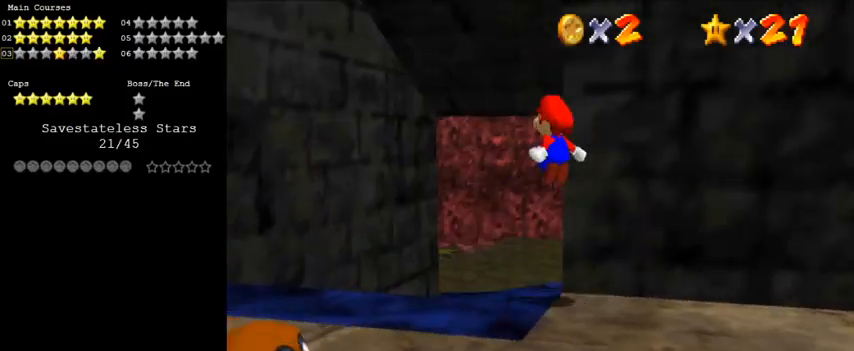
{"keys": ["left"], "events": [[400, "up", "up"]]}
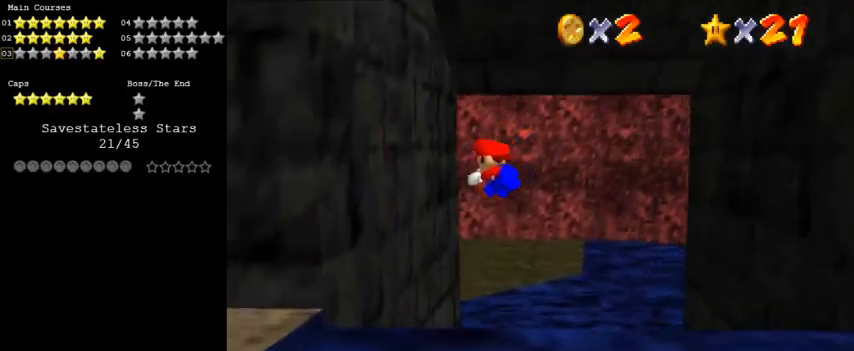
{"keys": ["right", "up"], "events": [[167, "left", "up"], [167, "right", "down"], [267, "shift", "down"], [300, "up", "down"], [400, "shift", "up"]]}
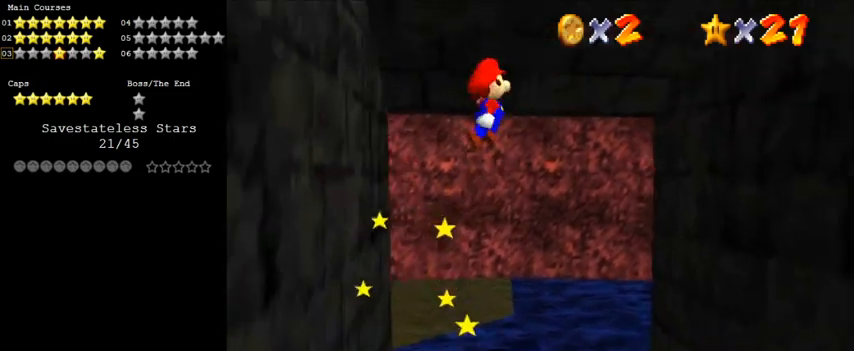
{"keys": ["down", "right"], "events": [[167, "right", "up"], [267, "right", "down"], [300, "up", "up"], [367, "d", "down"], [400, "down", "down"], [500, "d", "up"]]}
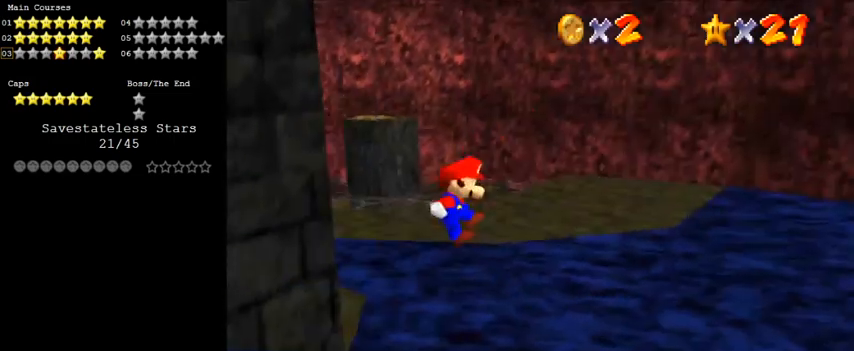
{"keys": ["ctrl", "shift", "up"], "events": [[33, "down", "up"], [133, "shift", "down"], [133, "up", "down"], [200, "right", "up"], [367, "left", "down"], [467, "left", "up"], [500, "ctrl", "down"]]}
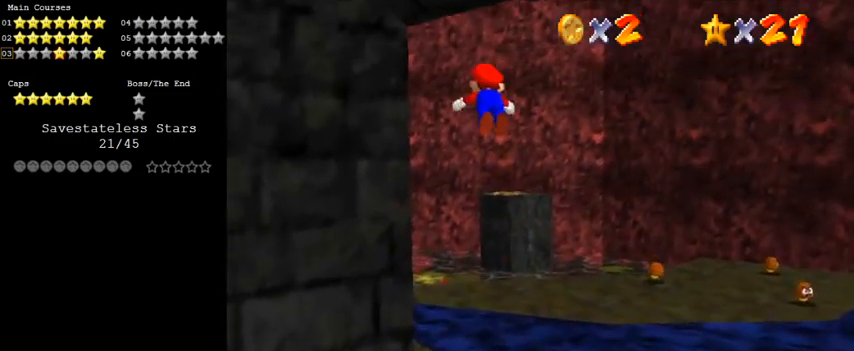
{"keys": ["left"], "events": [[100, "right", "down"], [133, "ctrl", "up"], [133, "d", "down"], [133, "shift", "up"], [200, "right", "up"], [300, "d", "up"], [300, "left", "down"], [300, "up", "up"]]}
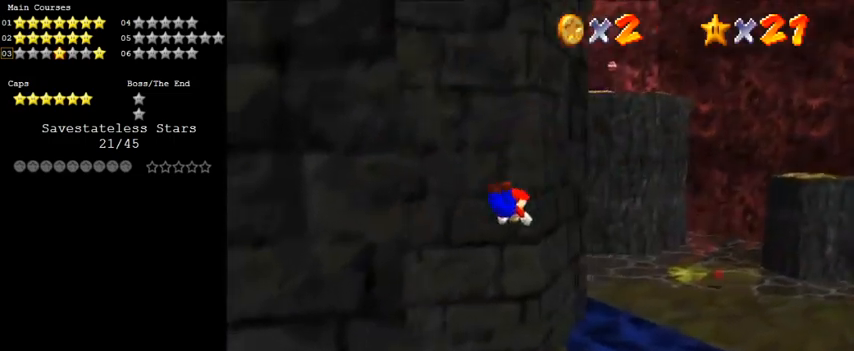
{"keys": ["down", "left"], "events": [[200, "down", "down"], [400, "shift", "down"], [500, "shift", "up"]]}
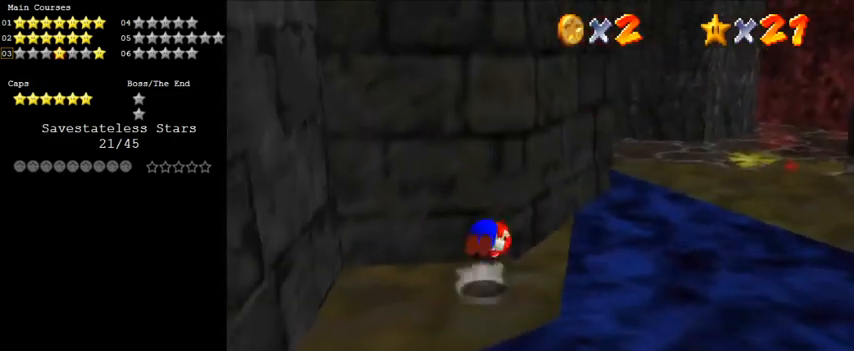
{"keys": ["ctrl"], "events": [[33, "shift", "down"], [233, "shift", "up"], [267, "left", "up"], [467, "down", "up"], [500, "ctrl", "down"]]}
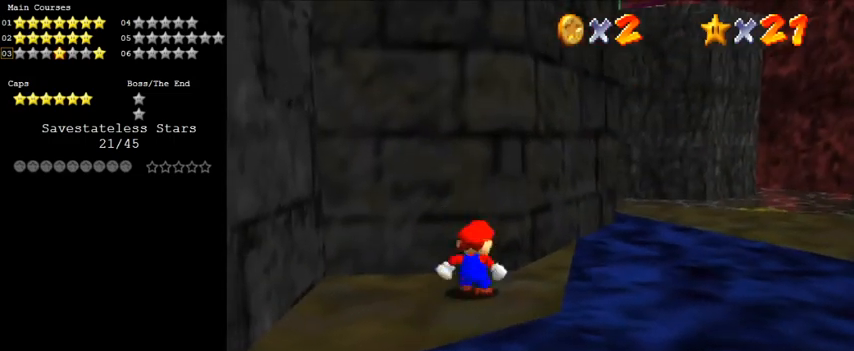
{"keys": ["right", "shift", "up", "y"], "events": [[100, "right", "down"], [133, "ctrl", "up"], [267, "up", "down"], [433, "y", "down"], [467, "shift", "down"]]}
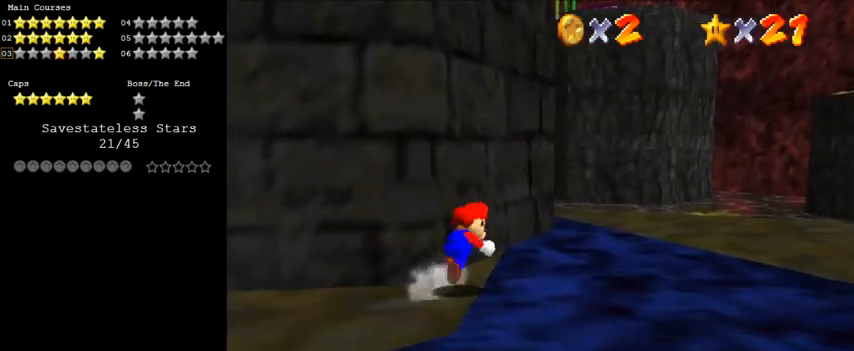
{"keys": ["right", "up"], "events": [[333, "shift", "up"], [400, "y", "up"]]}
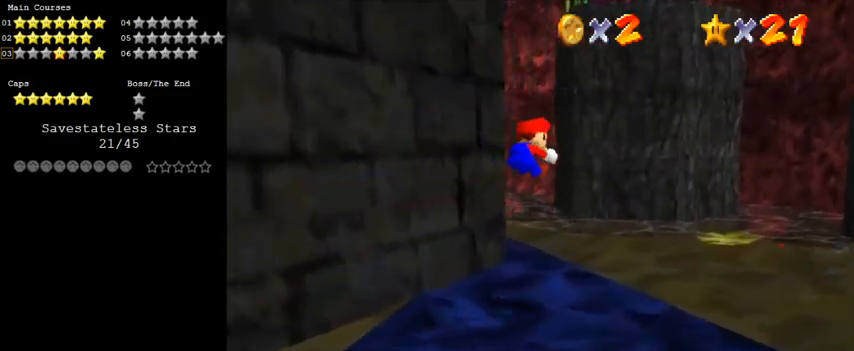
{"keys": [], "events": [[100, "right", "up"], [167, "d", "down"], [200, "s", "down"], [333, "left", "down"], [400, "d", "up"], [400, "s", "up"], [400, "up", "up"], [433, "left", "up"]]}
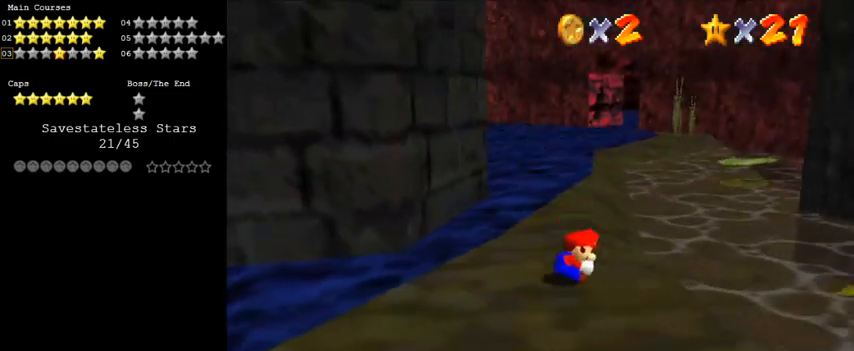
{"keys": ["shift", "up"], "events": [[133, "up", "down"], [400, "shift", "down"]]}
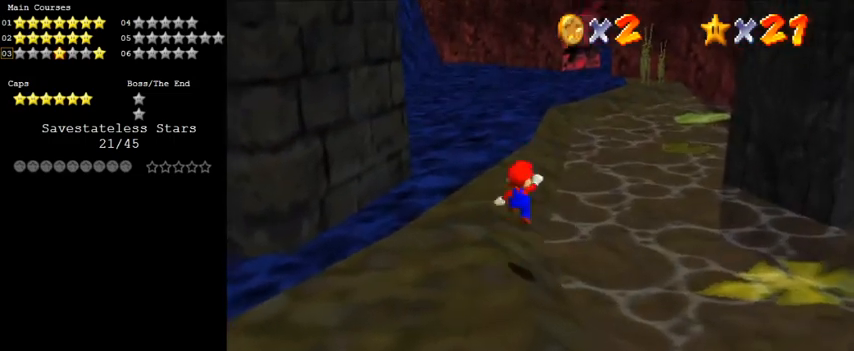
{"keys": ["up"], "events": [[33, "shift", "up"], [367, "ctrl", "down"], [467, "ctrl", "up"]]}
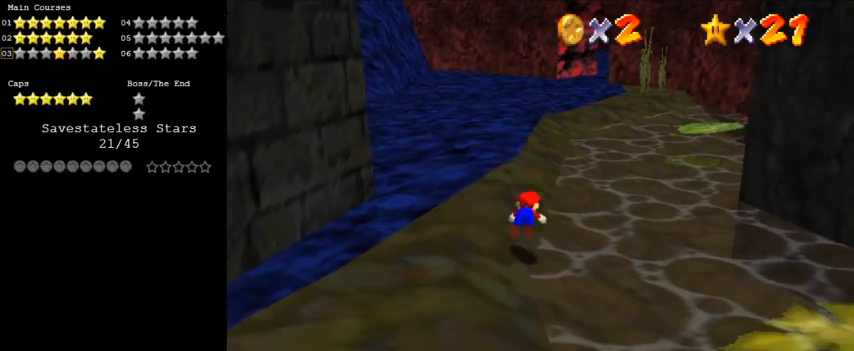
{"keys": ["up"], "events": [[100, "ctrl", "down"], [100, "shift", "down"], [233, "ctrl", "up"], [233, "shift", "up"]]}
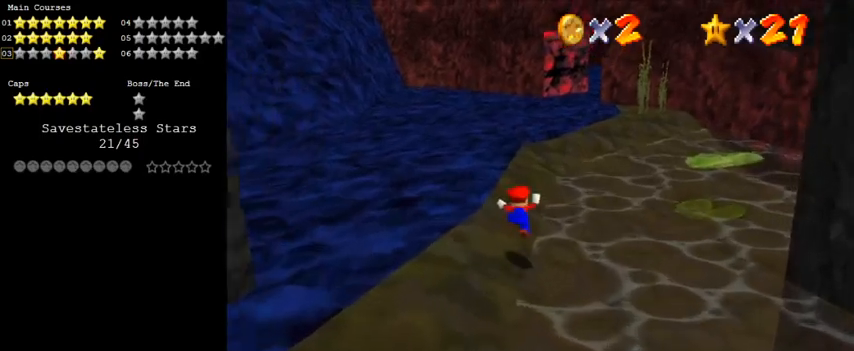
{"keys": ["right", "shift", "up"], "events": [[300, "right", "down"], [367, "shift", "down"]]}